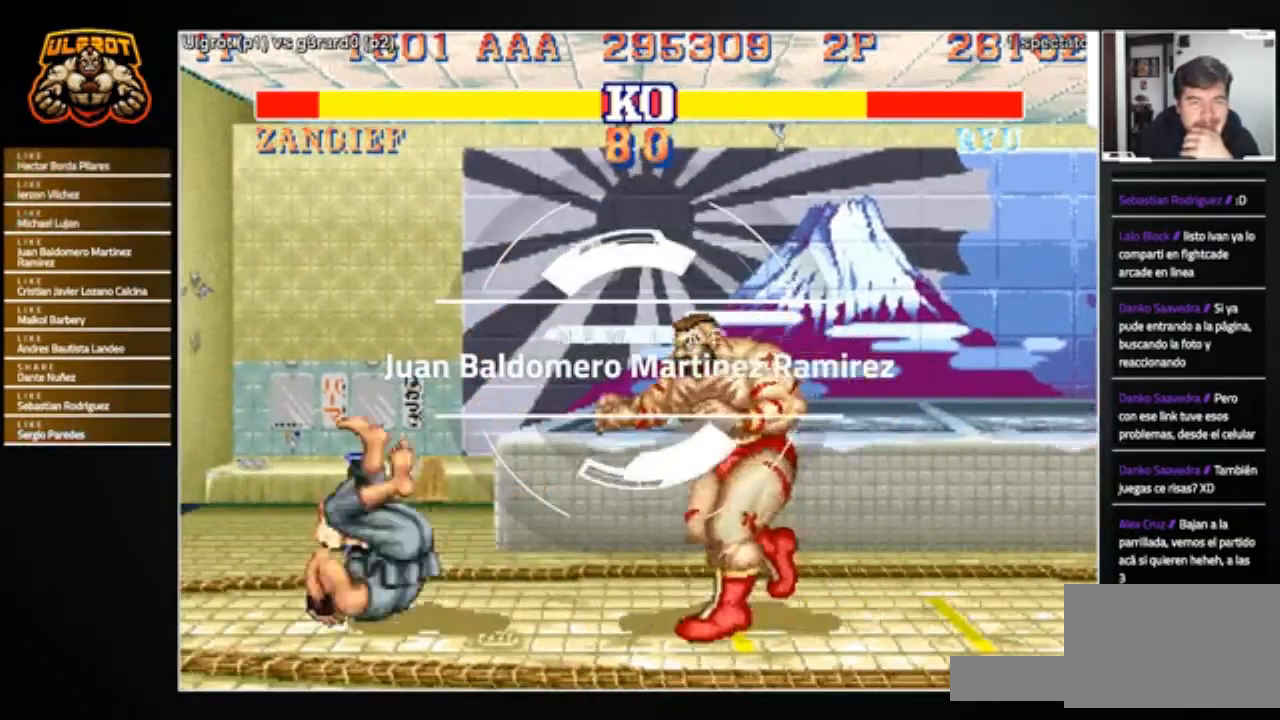
Gameplay with a controller (arcade stick); each line is a JSON object with the inputs held at the frame after it. "events" lists button and stick changes between this image and that frame as [ms after this image, input, new state], when the widget could be followed in between. Not read: L3 R3.
{"buttons": [], "left_stick": "down-right", "events": [[33, "left_stick", "right"], [334, "left_stick", "down-right"]]}
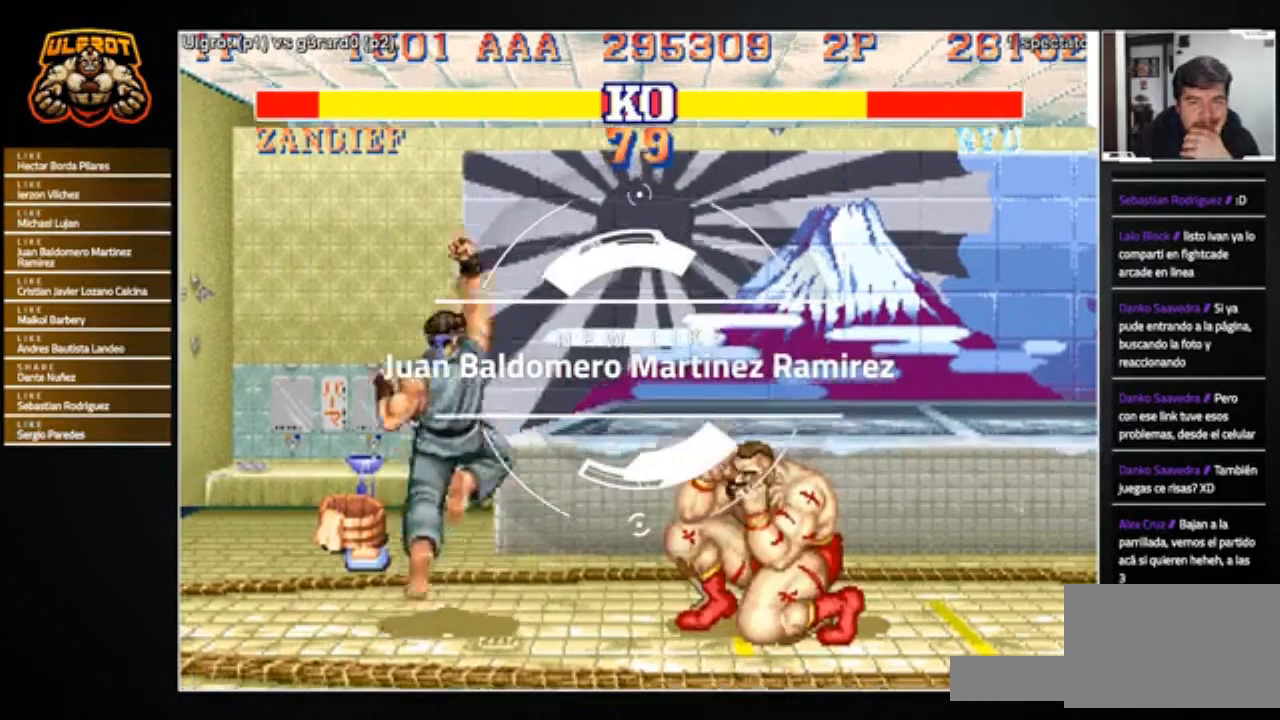
{"buttons": [], "left_stick": "down-right", "events": [[333, "R2", "down"], [500, "R2", "up"]]}
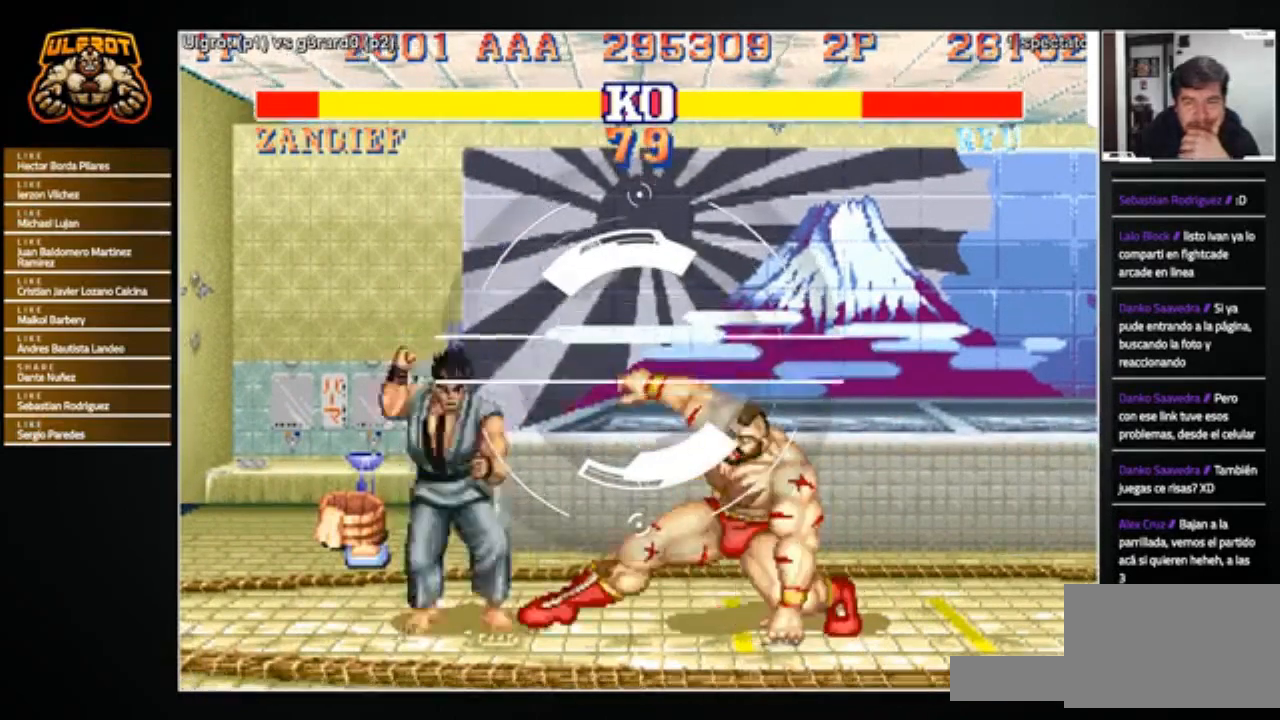
{"buttons": [], "left_stick": "left", "events": [[300, "left_stick", "center"], [400, "left_stick", "left"]]}
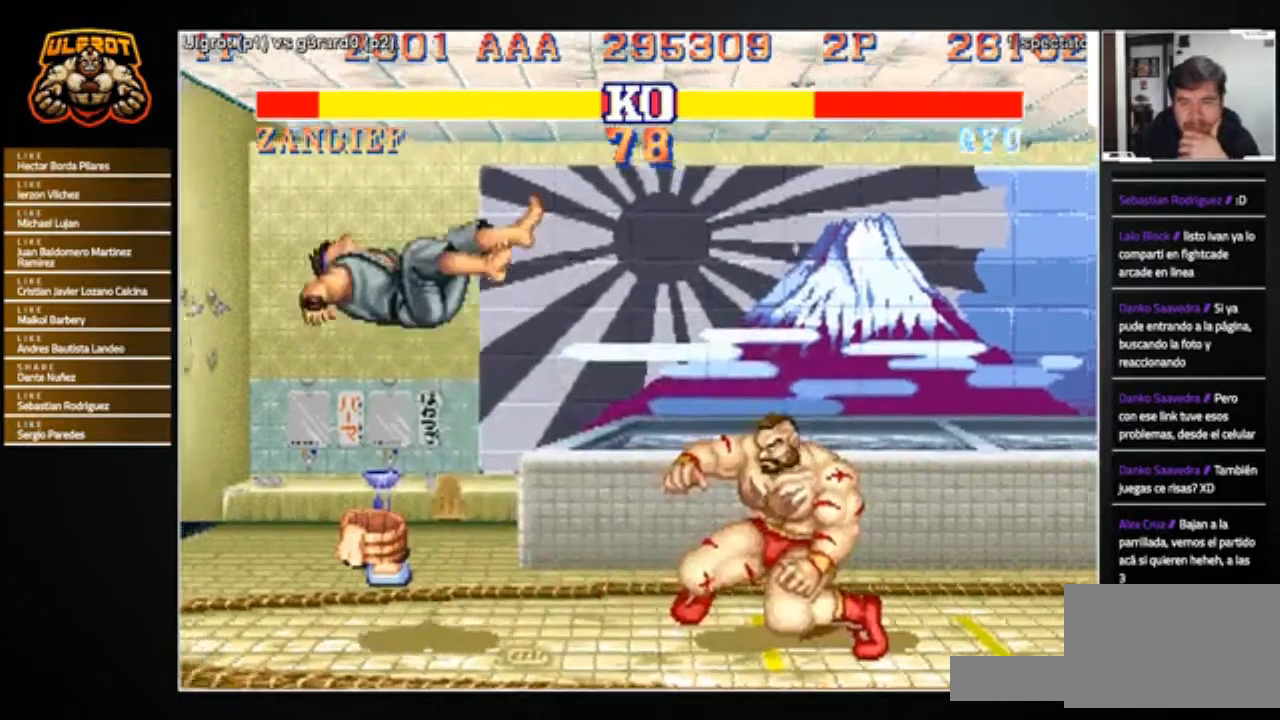
{"buttons": [], "left_stick": "left", "events": []}
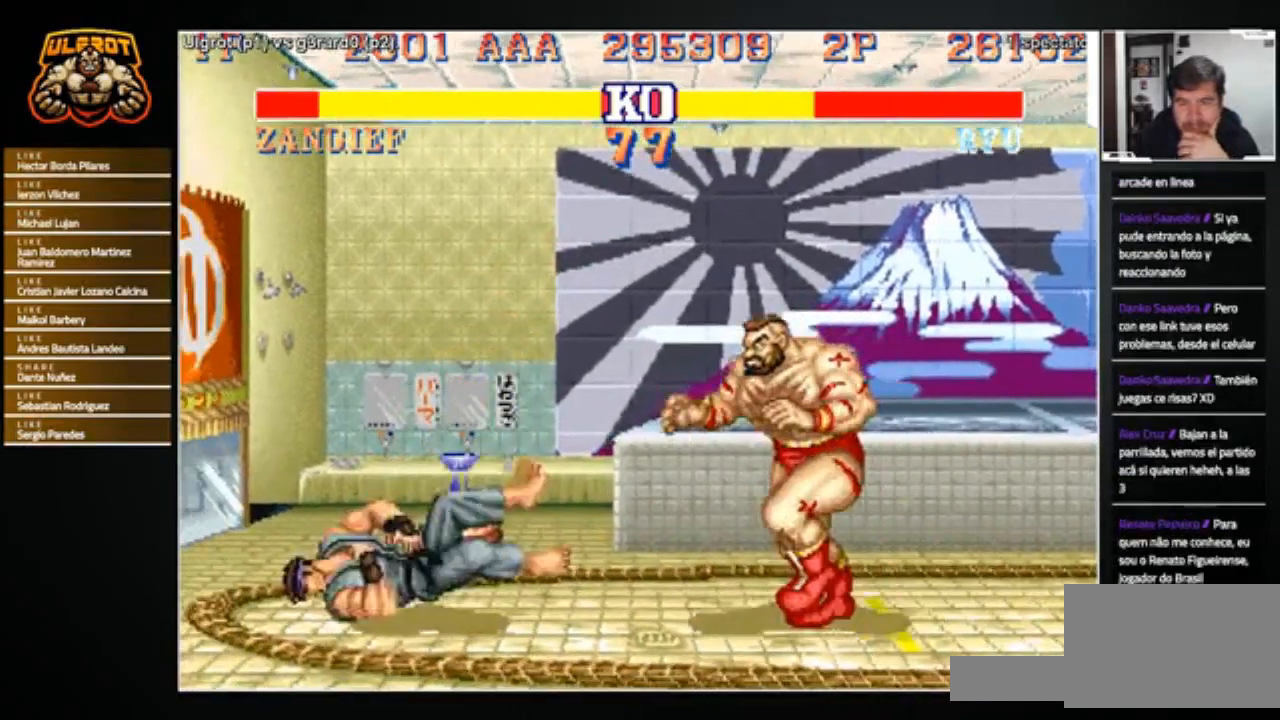
{"buttons": [], "left_stick": "right", "events": [[334, "left_stick", "right"]]}
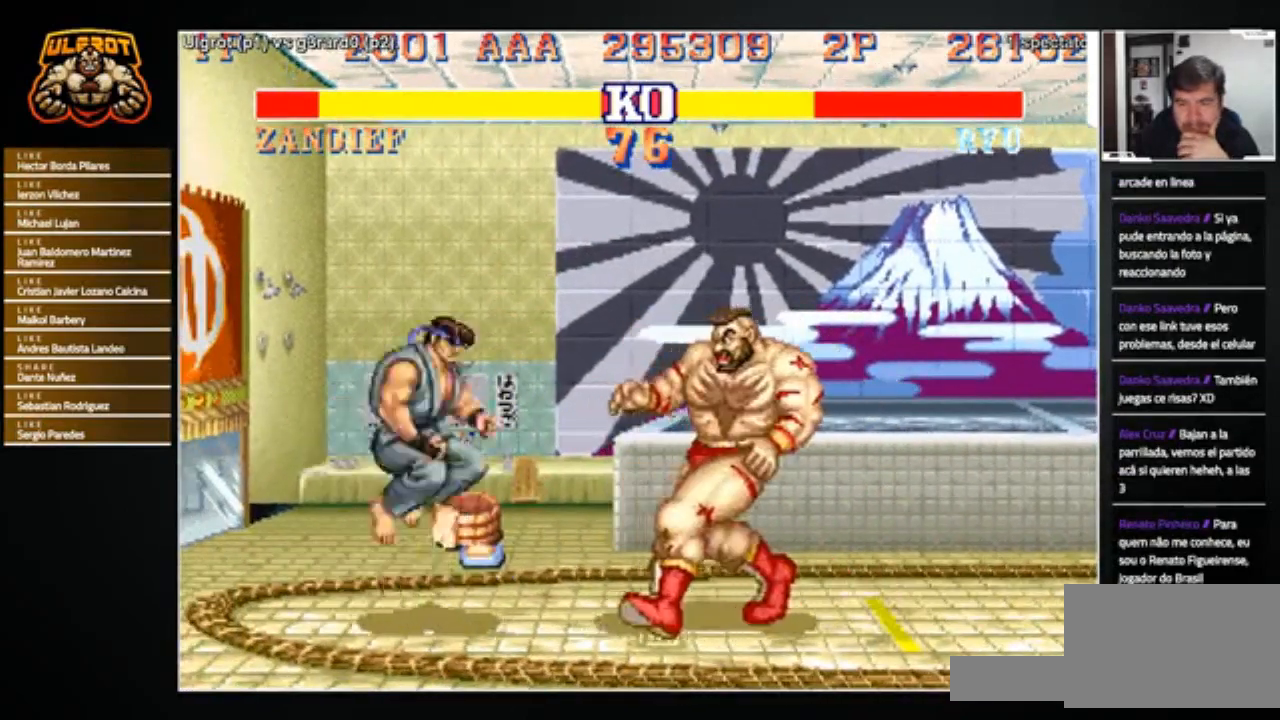
{"buttons": [], "left_stick": "down-right", "events": [[133, "left_stick", "down-right"]]}
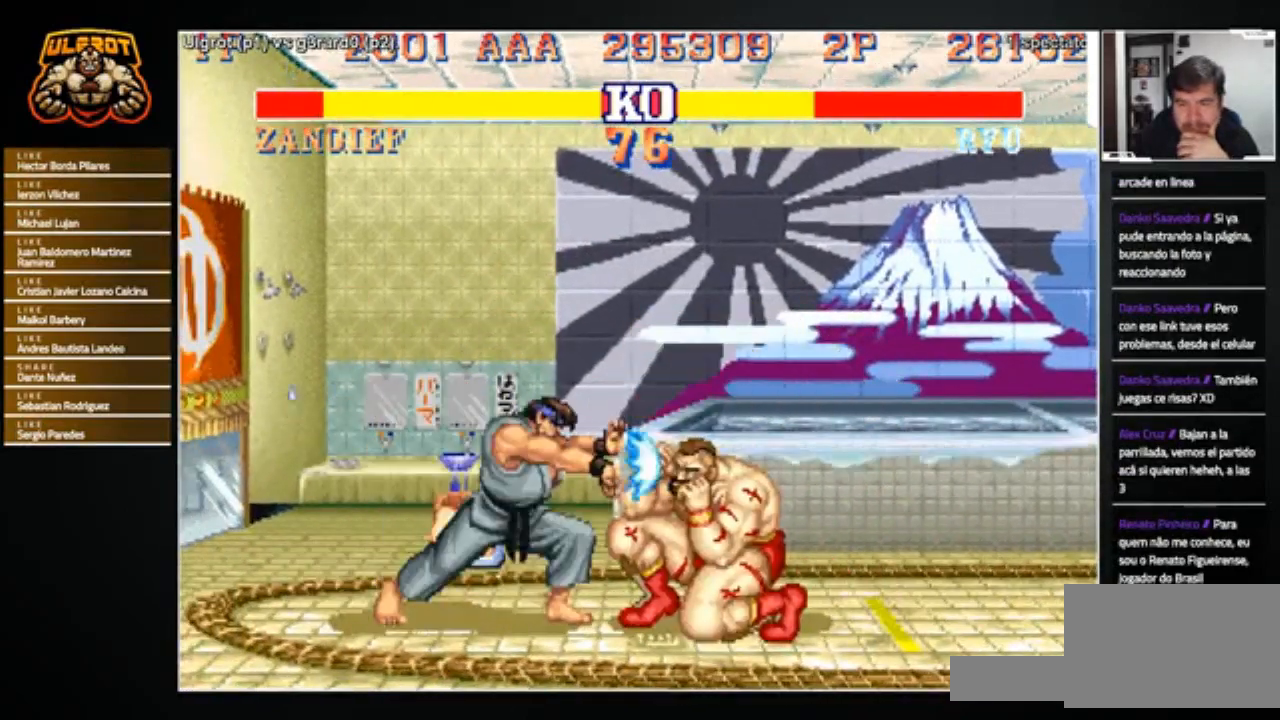
{"buttons": [], "left_stick": "left", "events": [[234, "left_stick", "center"], [334, "left_stick", "left"]]}
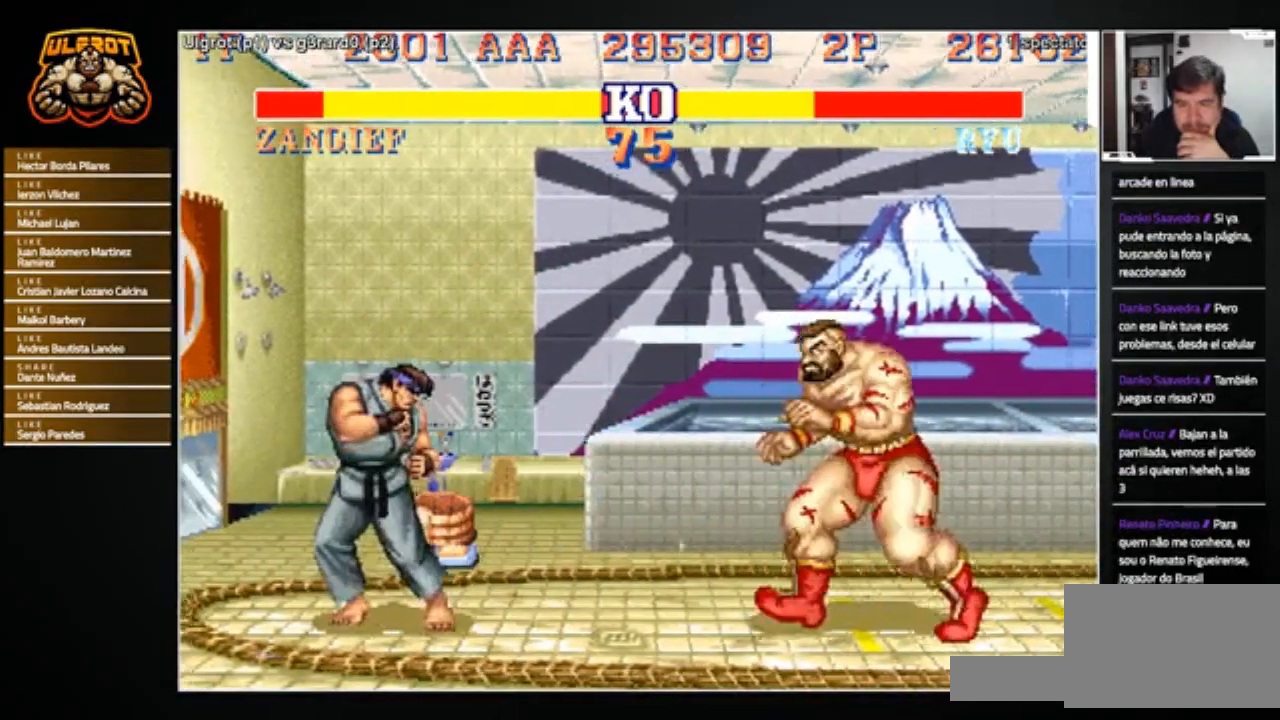
{"buttons": [], "left_stick": "center", "events": [[100, "left_stick", "up-left"], [300, "left_stick", "center"]]}
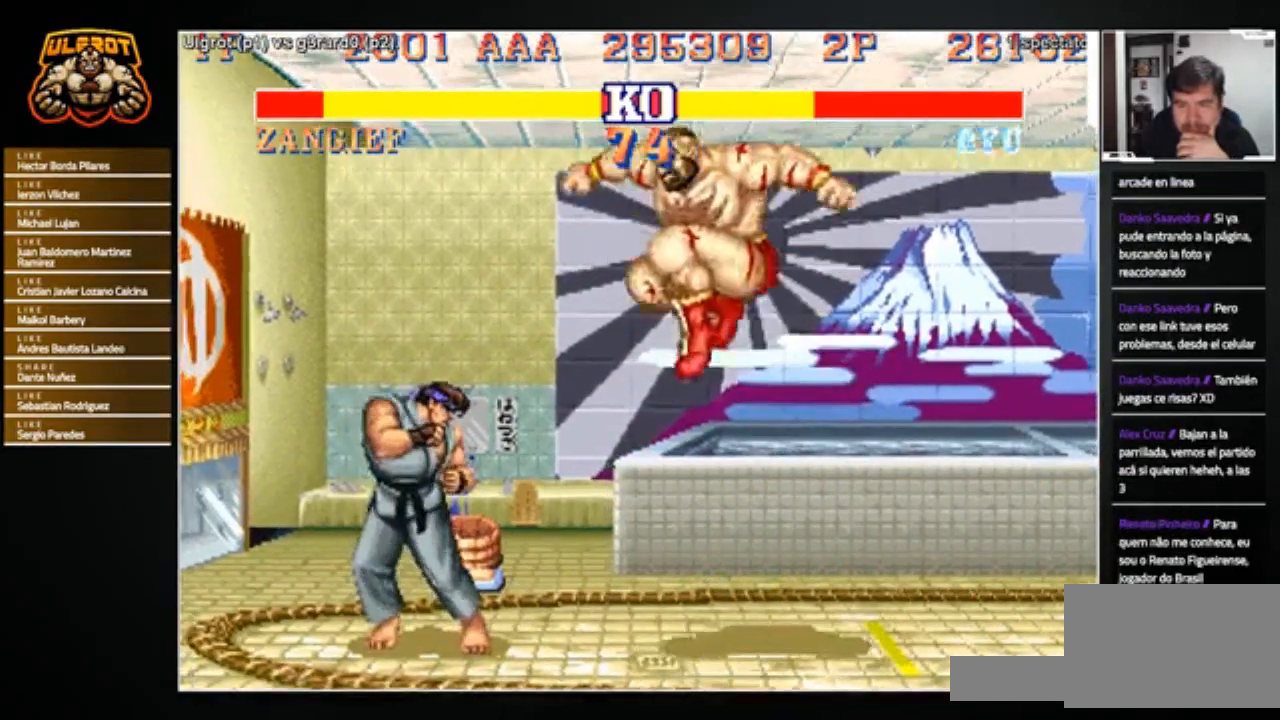
{"buttons": [], "left_stick": "down-right", "events": [[67, "R1", "down"], [134, "R1", "up"], [434, "left_stick", "down-right"]]}
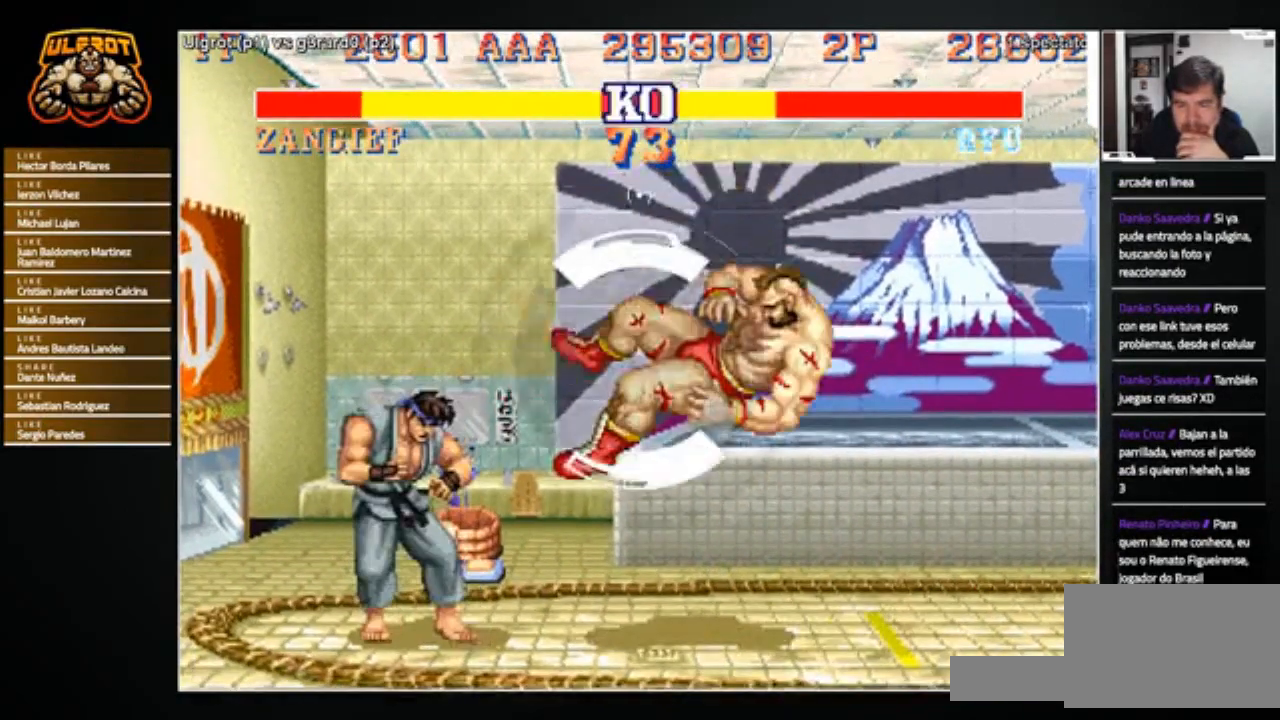
{"buttons": [], "left_stick": "center", "events": [[133, "left_stick", "center"]]}
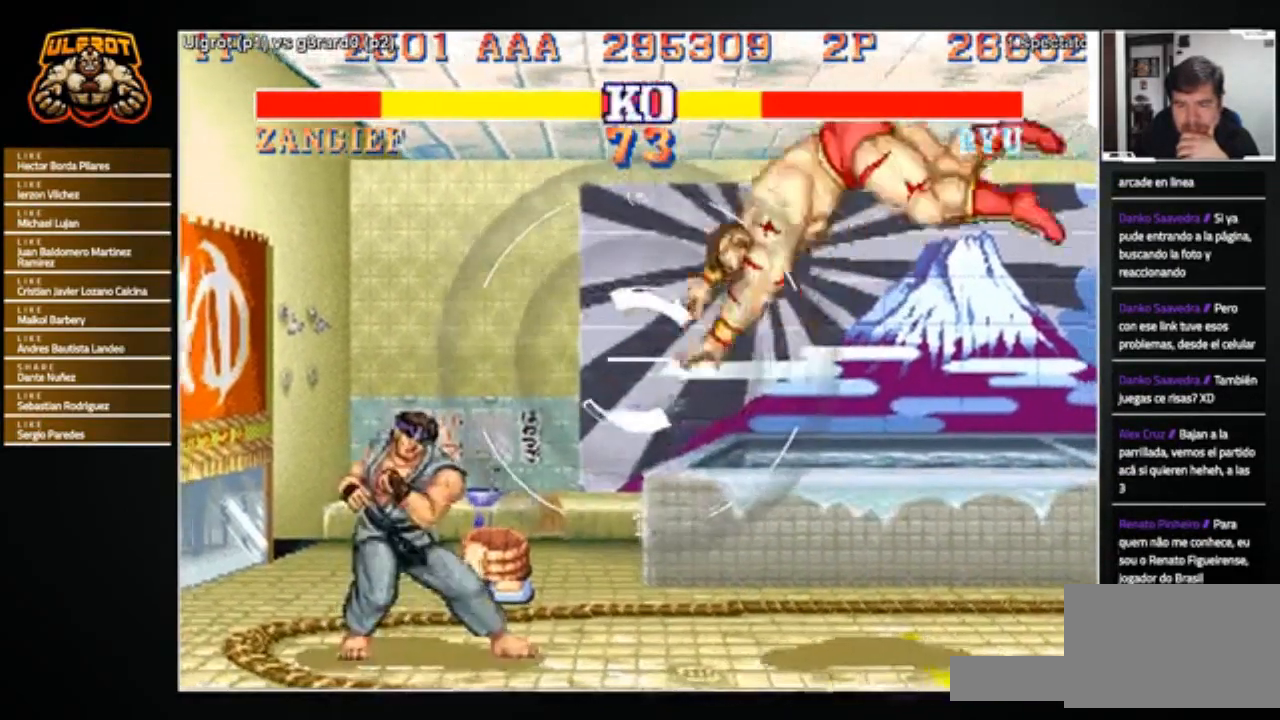
{"buttons": [], "left_stick": "right", "events": [[167, "left_stick", "right"], [334, "R1", "down"], [334, "SQUARE", "down"], [334, "TRIANGLE", "down"], [400, "R1", "up"], [400, "SQUARE", "up"], [400, "TRIANGLE", "up"]]}
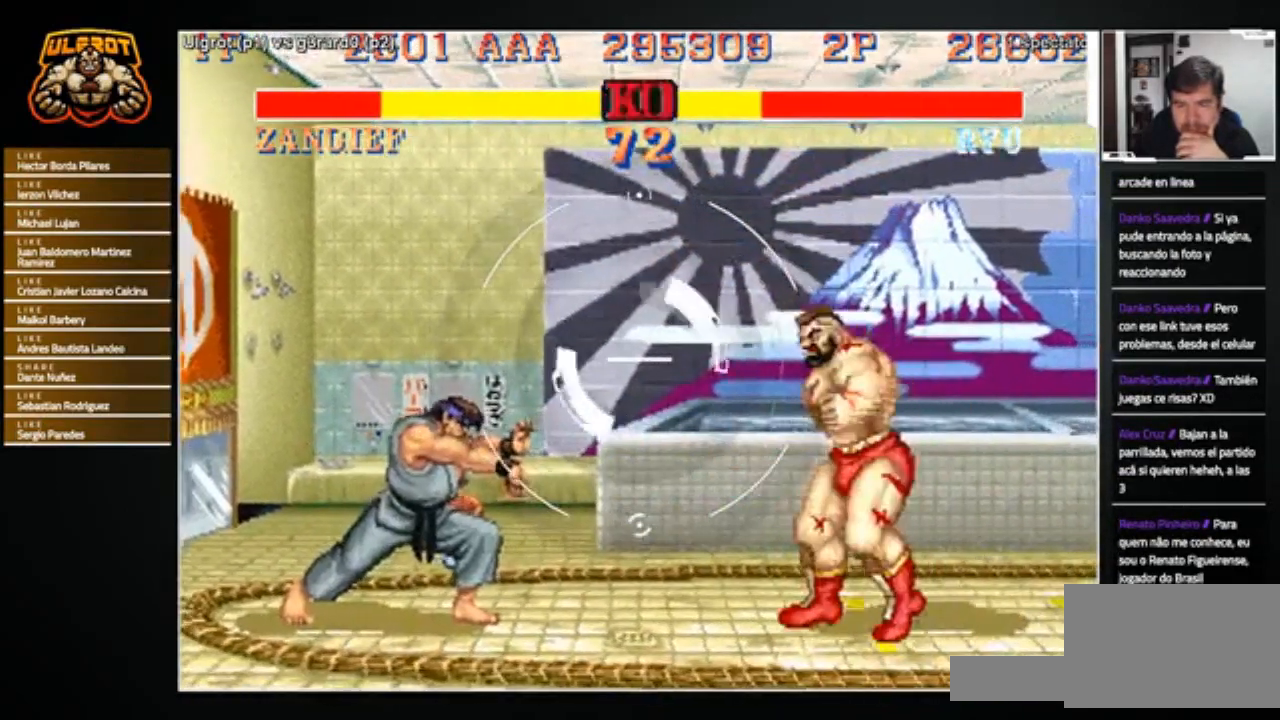
{"buttons": [], "left_stick": "center", "events": [[166, "left_stick", "center"]]}
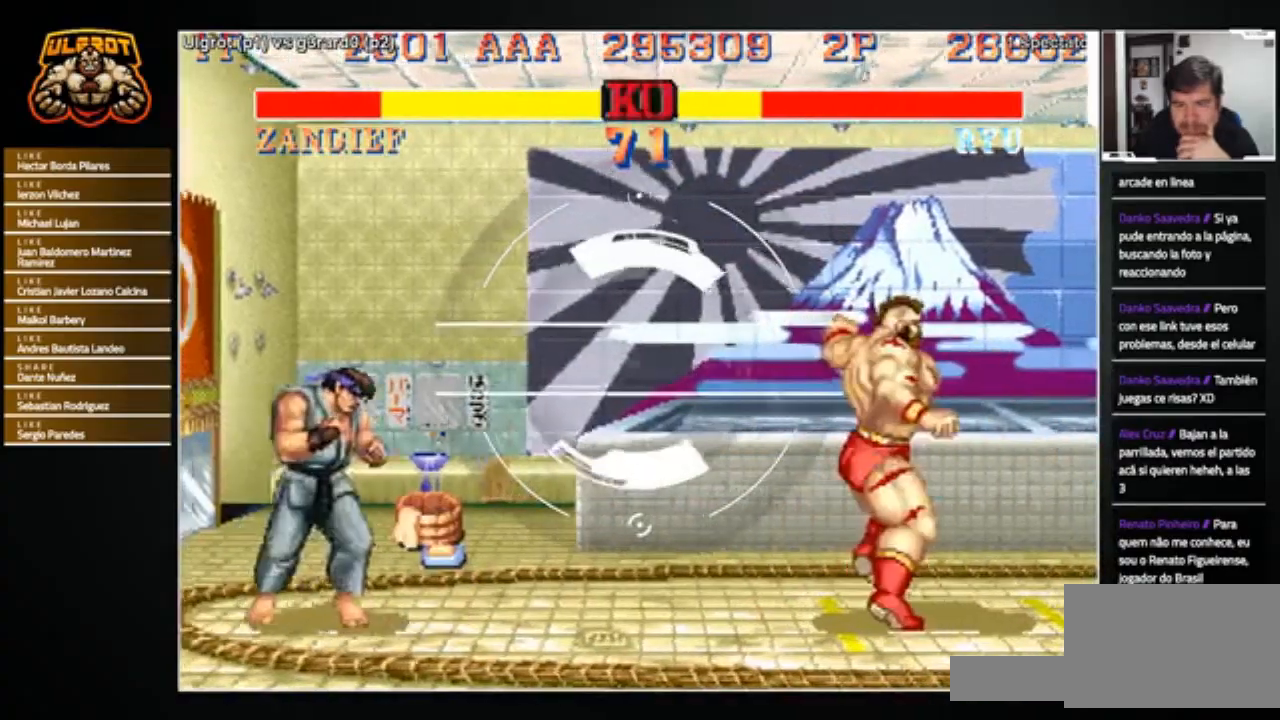
{"buttons": [], "left_stick": "left", "events": [[234, "left_stick", "left"]]}
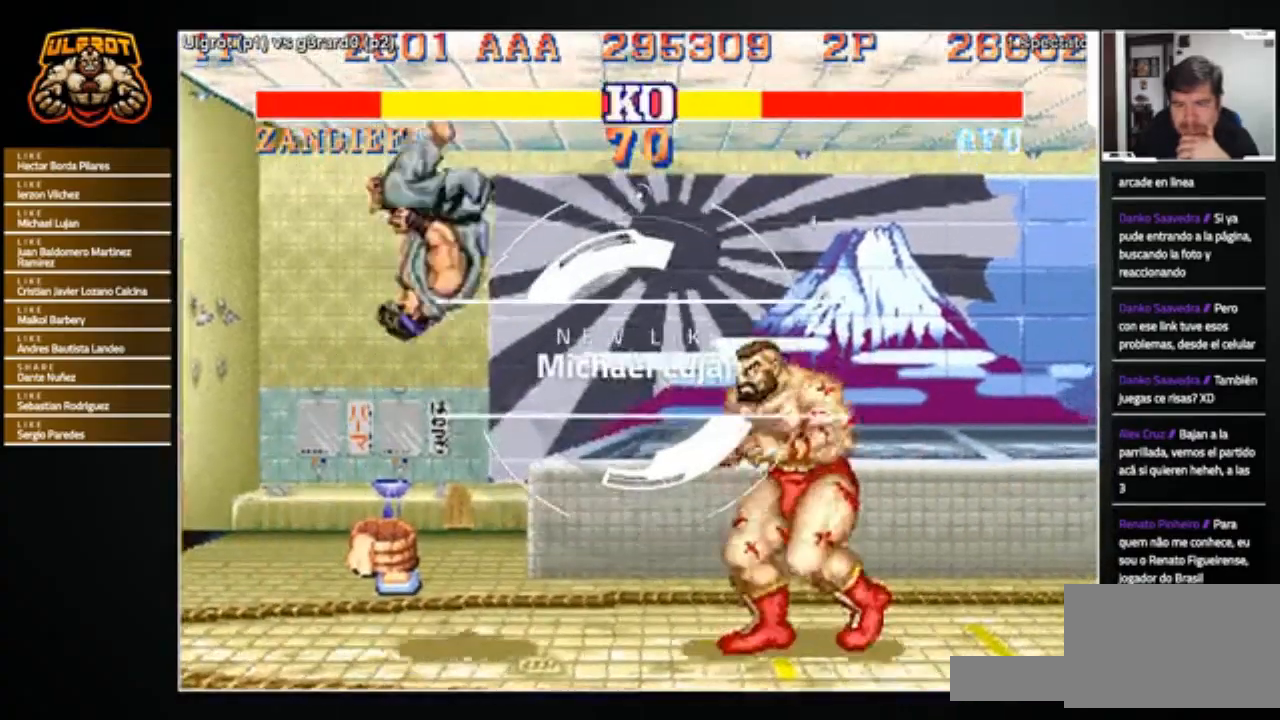
{"buttons": [], "left_stick": "left", "events": [[200, "R1", "down"], [200, "SQUARE", "down"], [200, "TRIANGLE", "down"], [233, "R1", "up"], [233, "SQUARE", "up"], [233, "TRIANGLE", "up"], [266, "R1", "down"], [266, "SQUARE", "down"], [266, "TRIANGLE", "down"], [333, "SQUARE", "up"], [367, "R1", "up"], [367, "TRIANGLE", "up"]]}
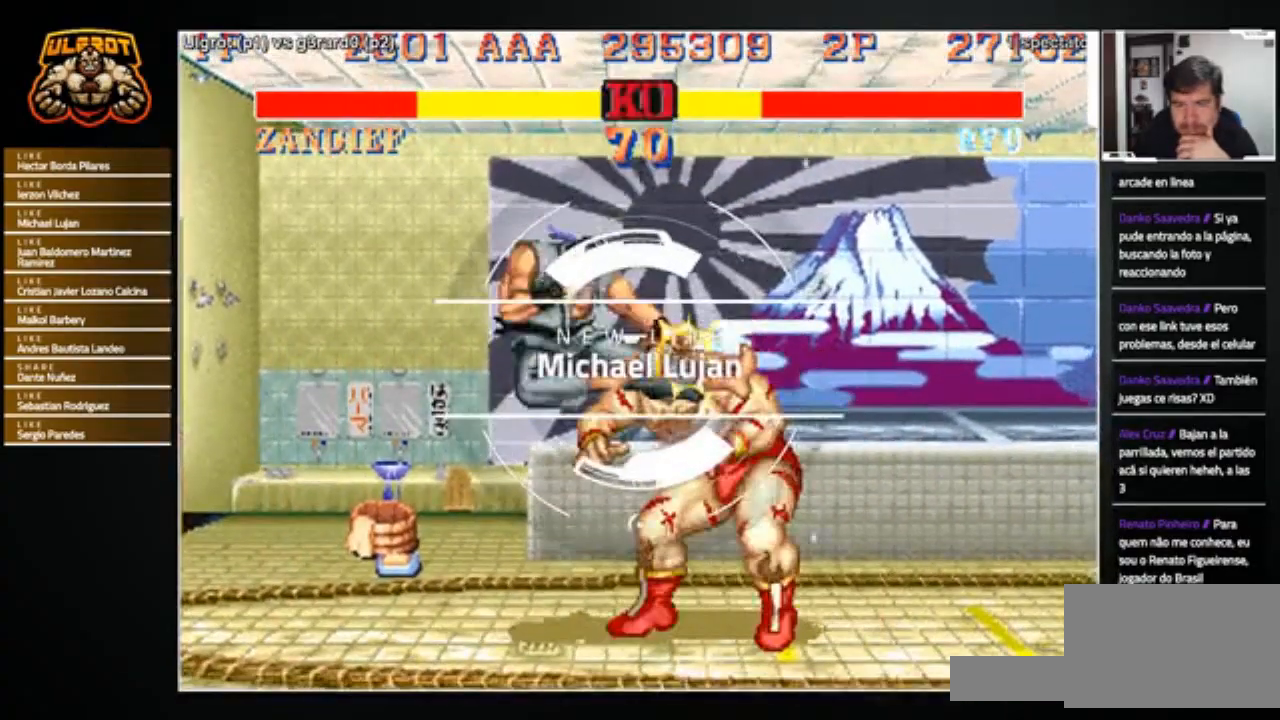
{"buttons": [], "left_stick": "right", "events": [[100, "left_stick", "right"], [167, "TRIANGLE", "down"], [200, "TRIANGLE", "up"], [234, "TRIANGLE", "down"], [300, "TRIANGLE", "up"]]}
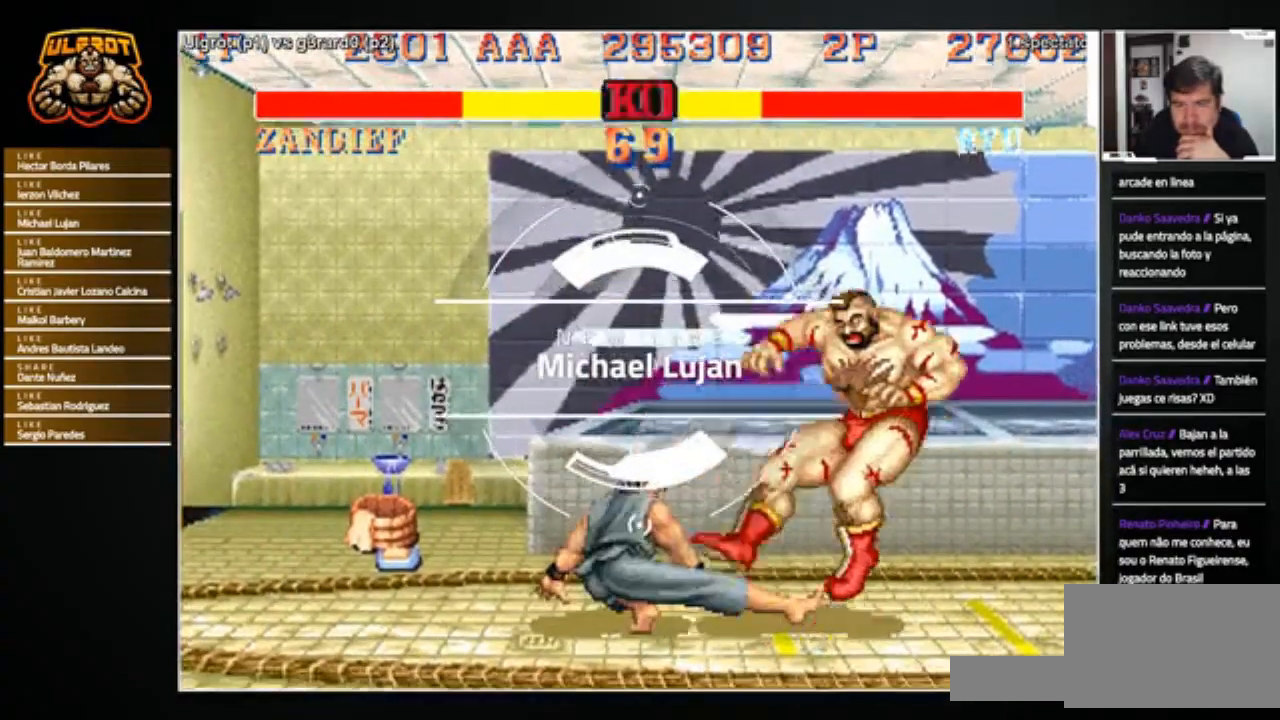
{"buttons": [], "left_stick": "center", "events": [[133, "left_stick", "center"]]}
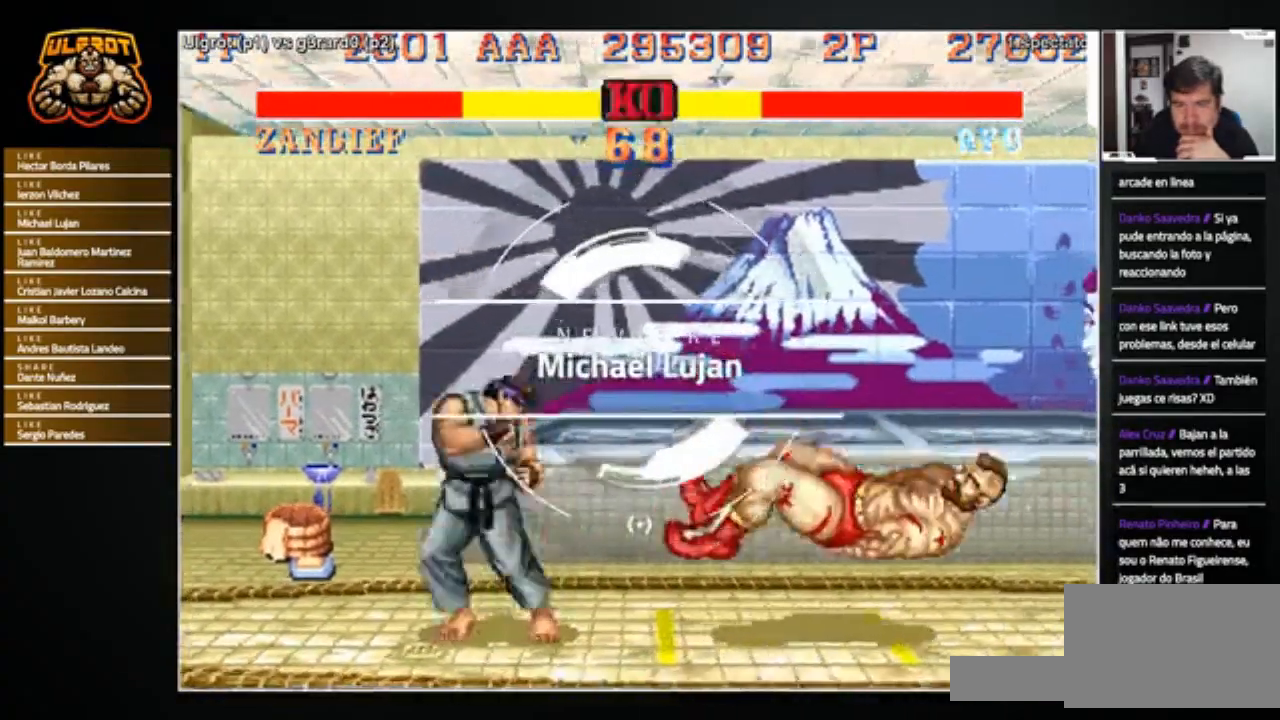
{"buttons": [], "left_stick": "center", "events": []}
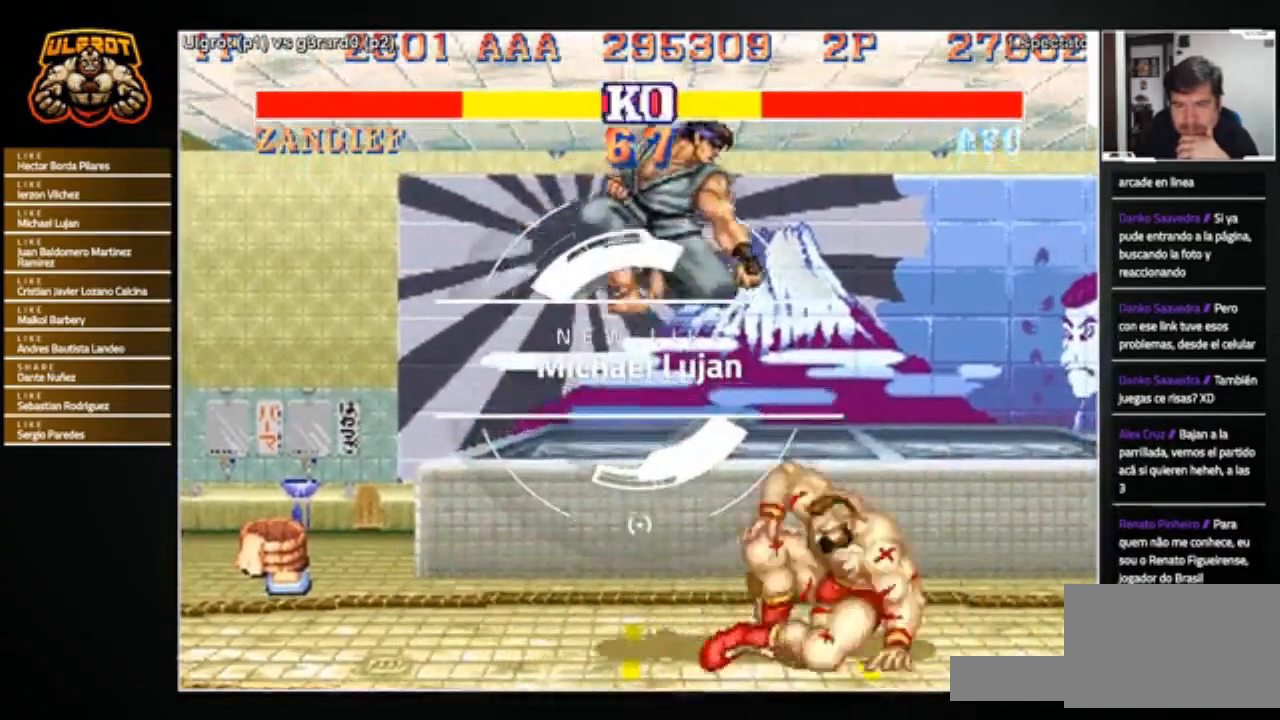
{"buttons": [], "left_stick": "down-right", "events": [[66, "left_stick", "right"], [233, "R1", "down"], [233, "SQUARE", "down"], [233, "TRIANGLE", "down"], [266, "R1", "up"], [266, "SQUARE", "up"], [266, "TRIANGLE", "up"], [333, "CROSS", "down"], [333, "L1", "down"], [333, "R1", "down"], [333, "SQUARE", "down"], [333, "TRIANGLE", "down"], [367, "CROSS", "up"], [367, "L1", "up"], [400, "R1", "up"], [400, "SQUARE", "up"], [400, "TRIANGLE", "up"], [433, "left_stick", "down-right"]]}
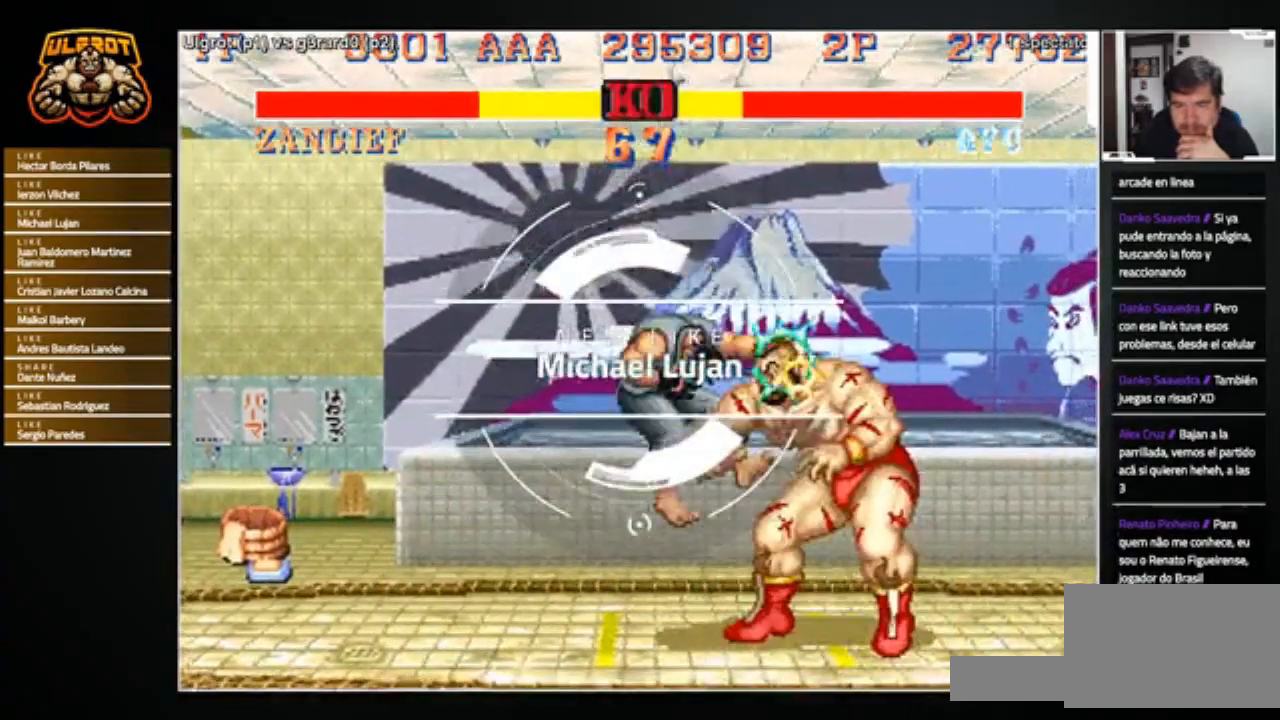
{"buttons": [], "left_stick": "left", "events": [[234, "left_stick", "left"]]}
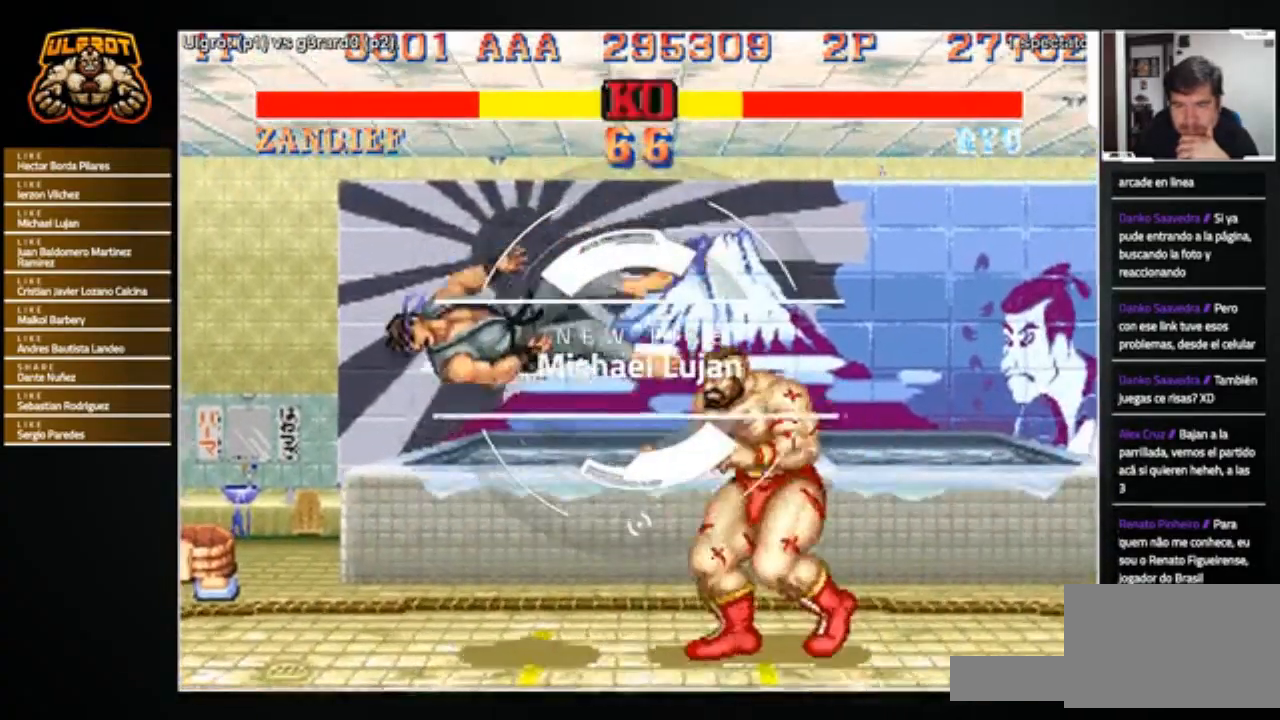
{"buttons": [], "left_stick": "left", "events": []}
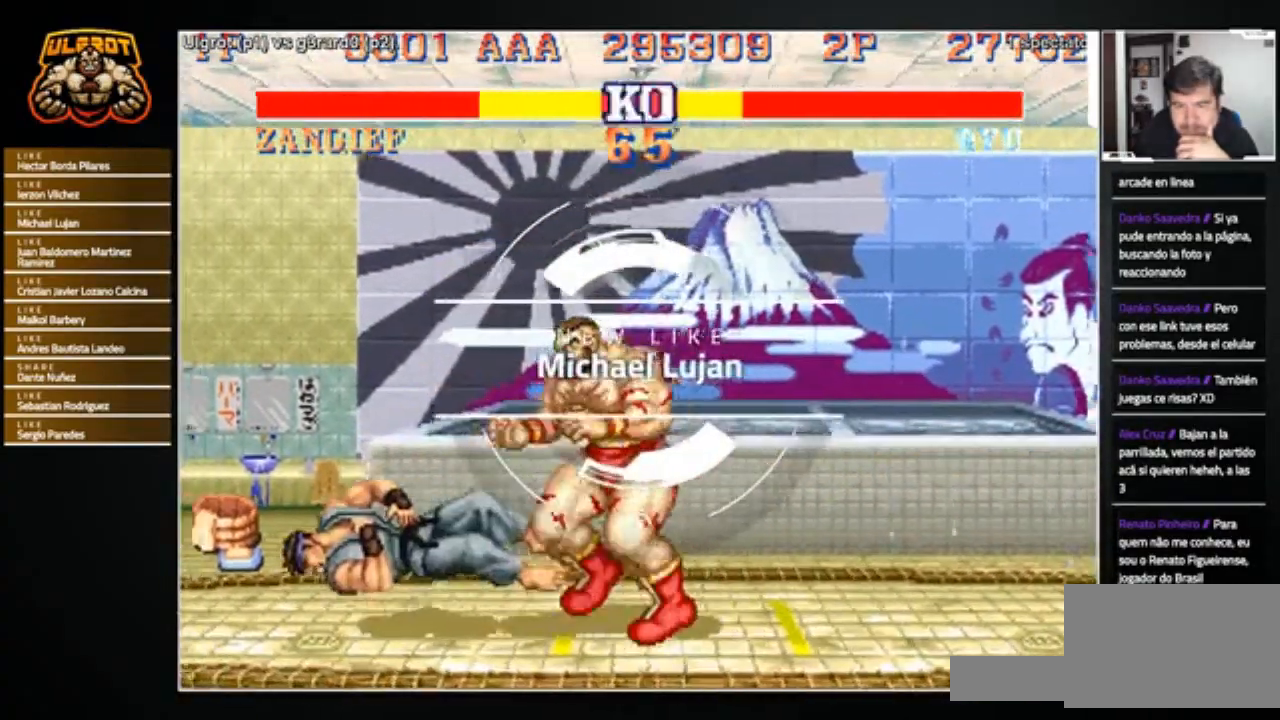
{"buttons": [], "left_stick": "center", "events": [[134, "left_stick", "center"]]}
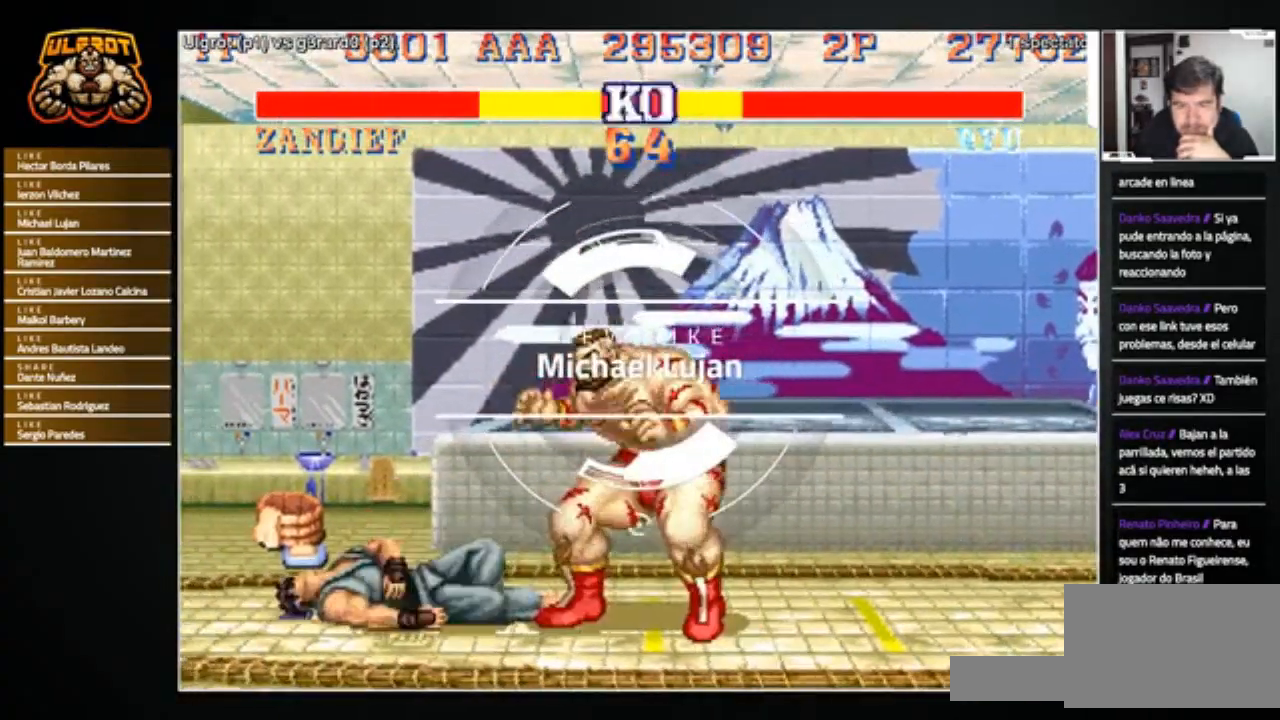
{"buttons": [], "left_stick": "down-right", "events": [[33, "left_stick", "right"], [266, "left_stick", "center"], [333, "left_stick", "left"], [433, "left_stick", "right"], [500, "left_stick", "down-right"]]}
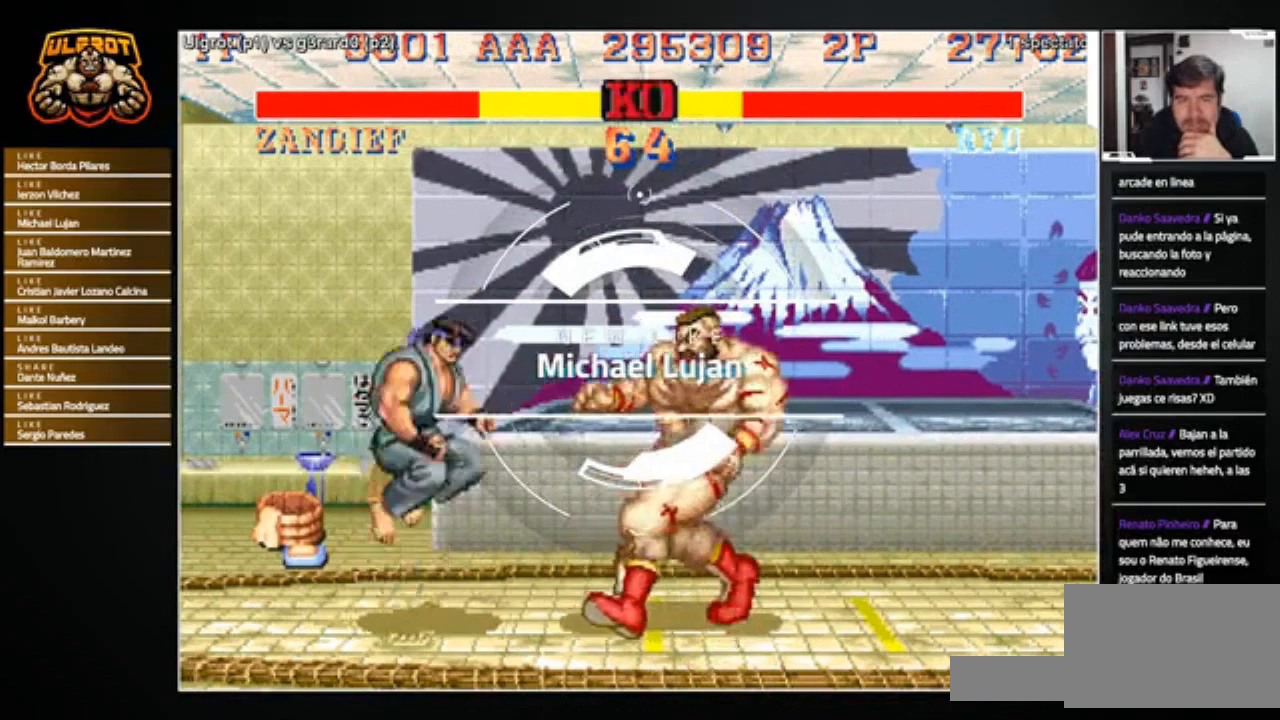
{"buttons": ["R2"], "left_stick": "down-right", "events": [[501, "R2", "down"]]}
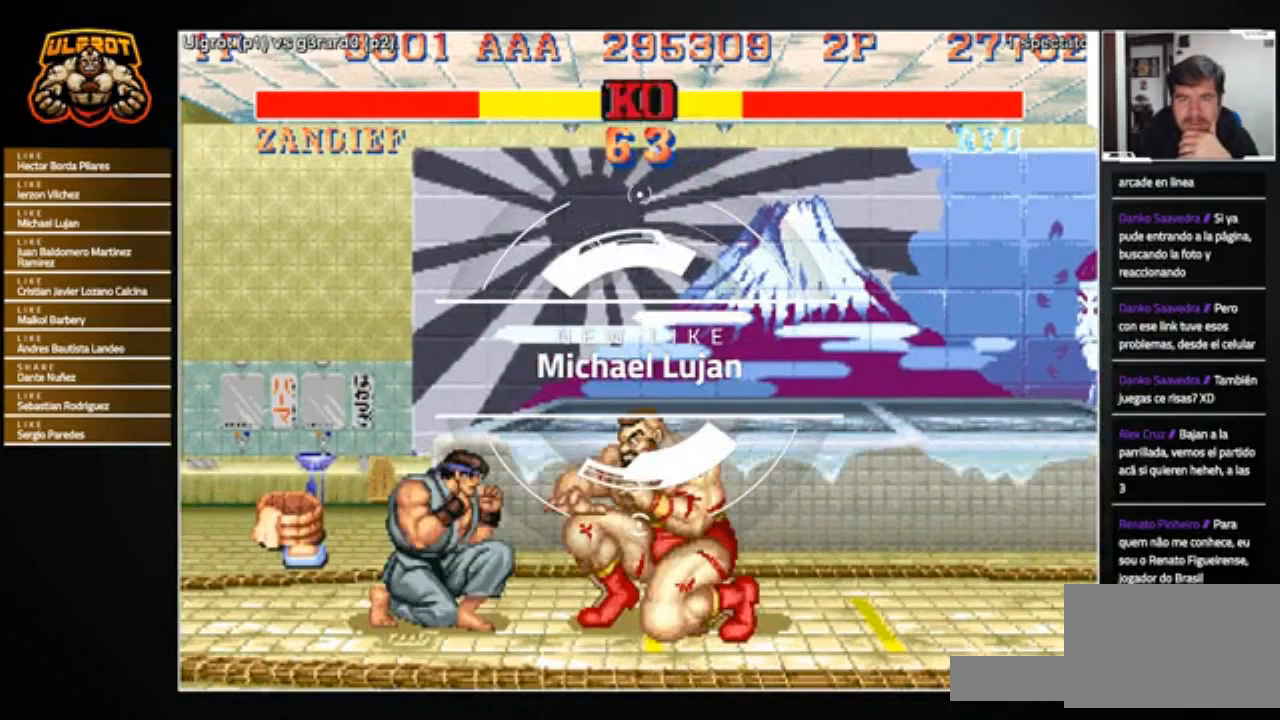
{"buttons": [], "left_stick": "center", "events": [[66, "R2", "up"], [500, "left_stick", "center"]]}
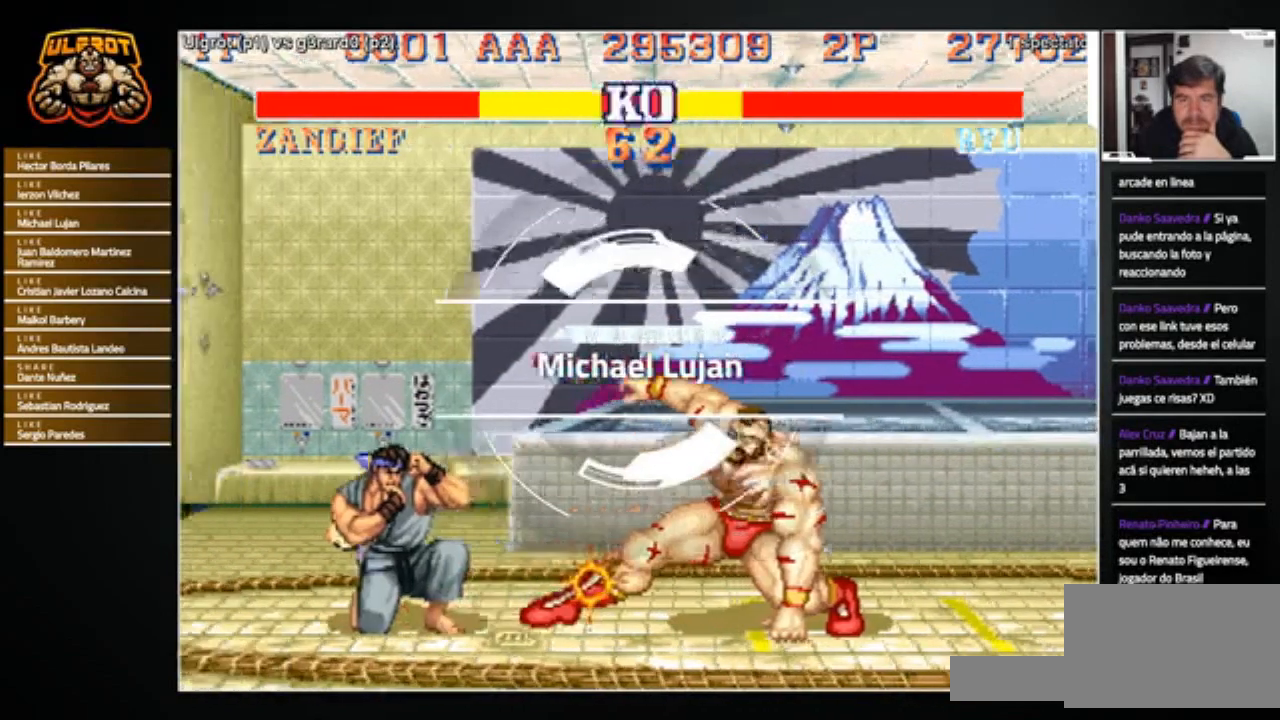
{"buttons": [], "left_stick": "right", "events": [[167, "left_stick", "left"], [501, "left_stick", "right"]]}
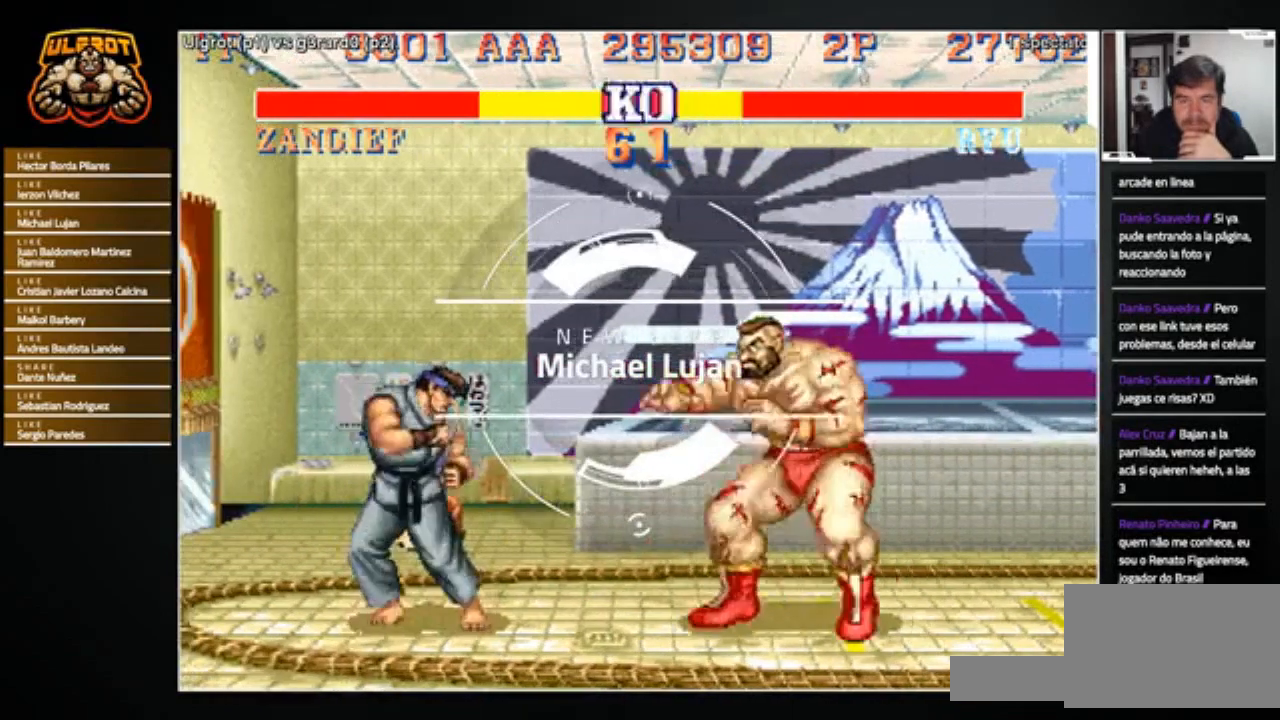
{"buttons": [], "left_stick": "left", "events": [[200, "left_stick", "center"], [333, "left_stick", "left"]]}
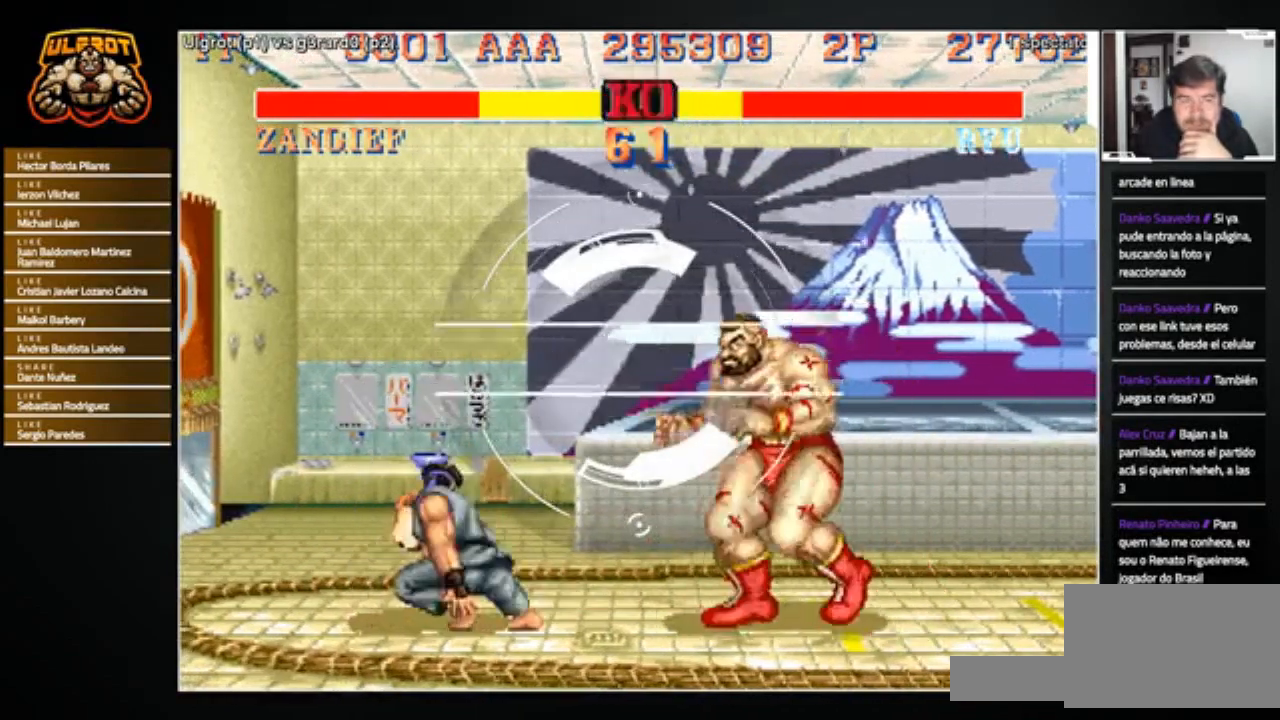
{"buttons": [], "left_stick": "center", "events": [[67, "R2", "down"], [100, "left_stick", "down"], [167, "R2", "up"], [434, "left_stick", "center"]]}